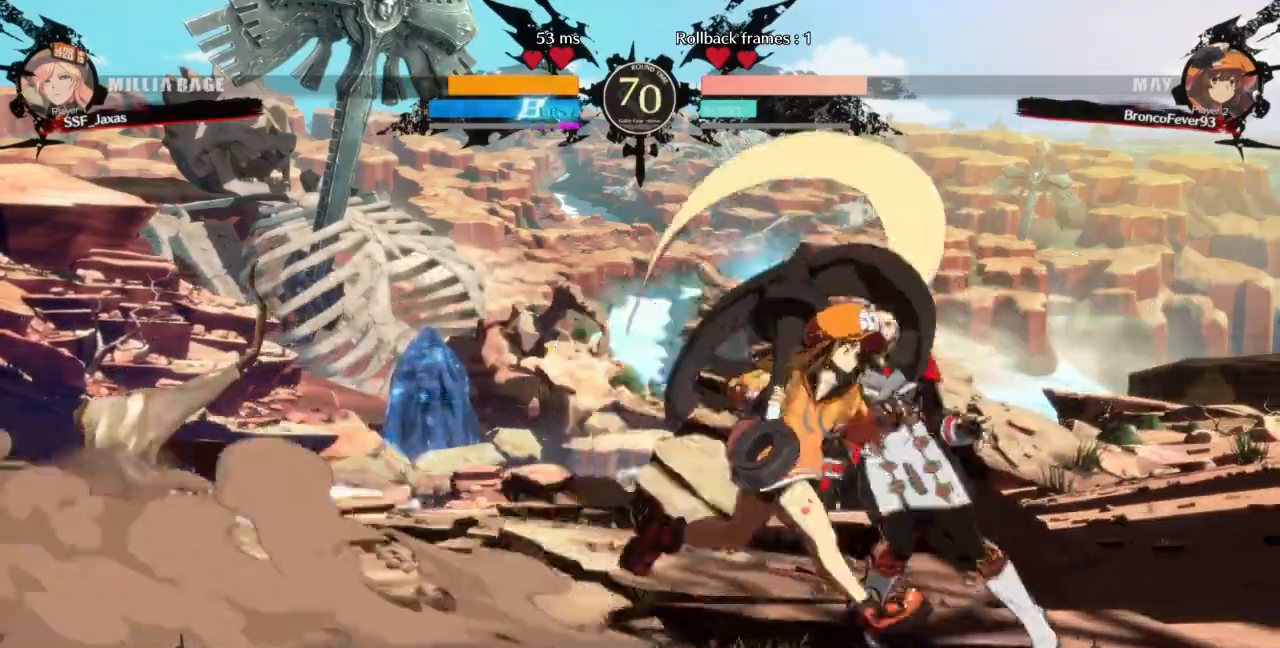
Gameplay with a controller (arcade stick); each line is a JSON object with the inputs held at the frame after it (dt_ms = milliseconds from this image to that frame). "events" lists button and stick changes between this image and that frame as [ms after this image, input, new state], when the widget could be followed in between. Not read: L3 R3 SELECT START other_buttons.
{"dt_ms": 500, "buttons": [], "events": [[33, "DPAD_LEFT", "up"], [33, "DPAD_RIGHT", "down"], [67, "DPAD_DOWN", "up"], [100, "DPAD_LEFT", "down"], [100, "DPAD_RIGHT", "up"], [133, "R1", "down"], [167, "DPAD_LEFT", "up"], [200, "R1", "up"]]}
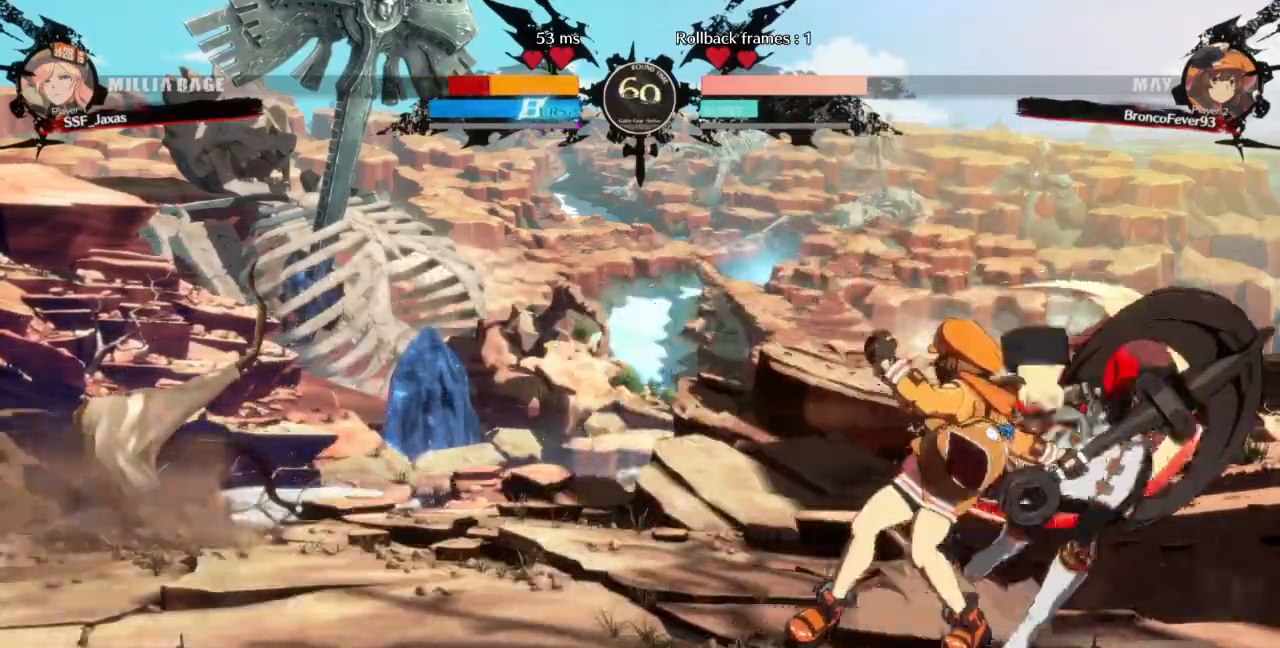
{"dt_ms": 1000, "buttons": []}
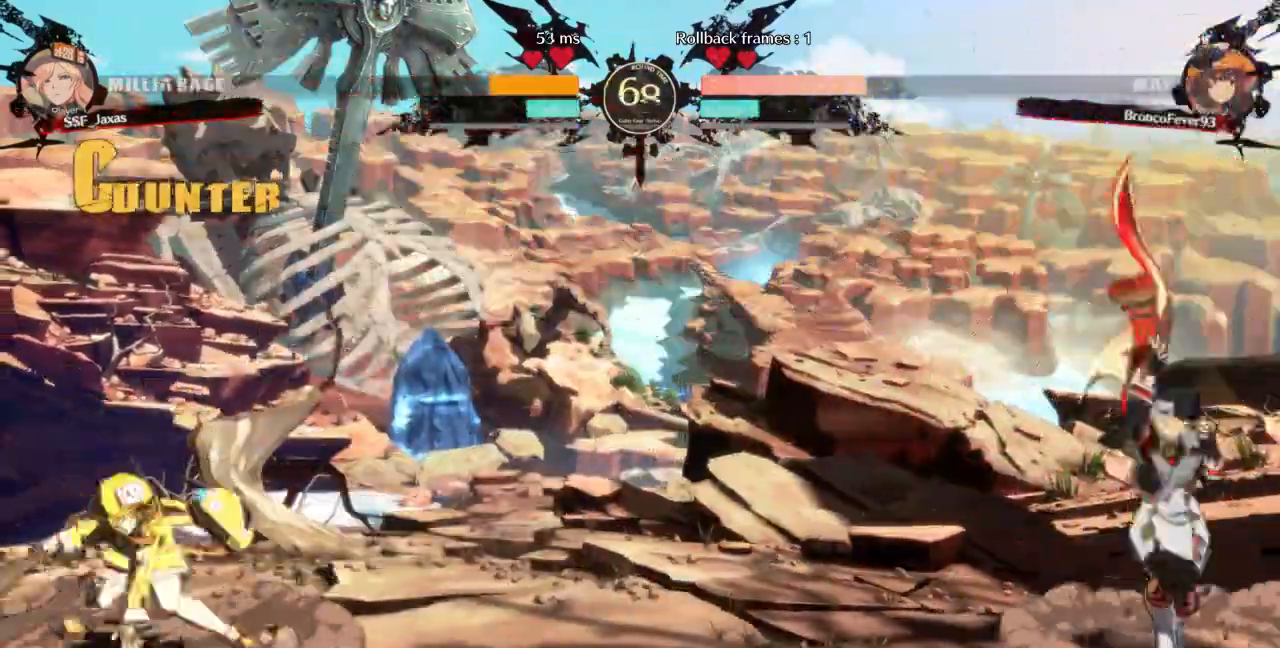
{"dt_ms": 500, "buttons": ["DPAD_LEFT"]}
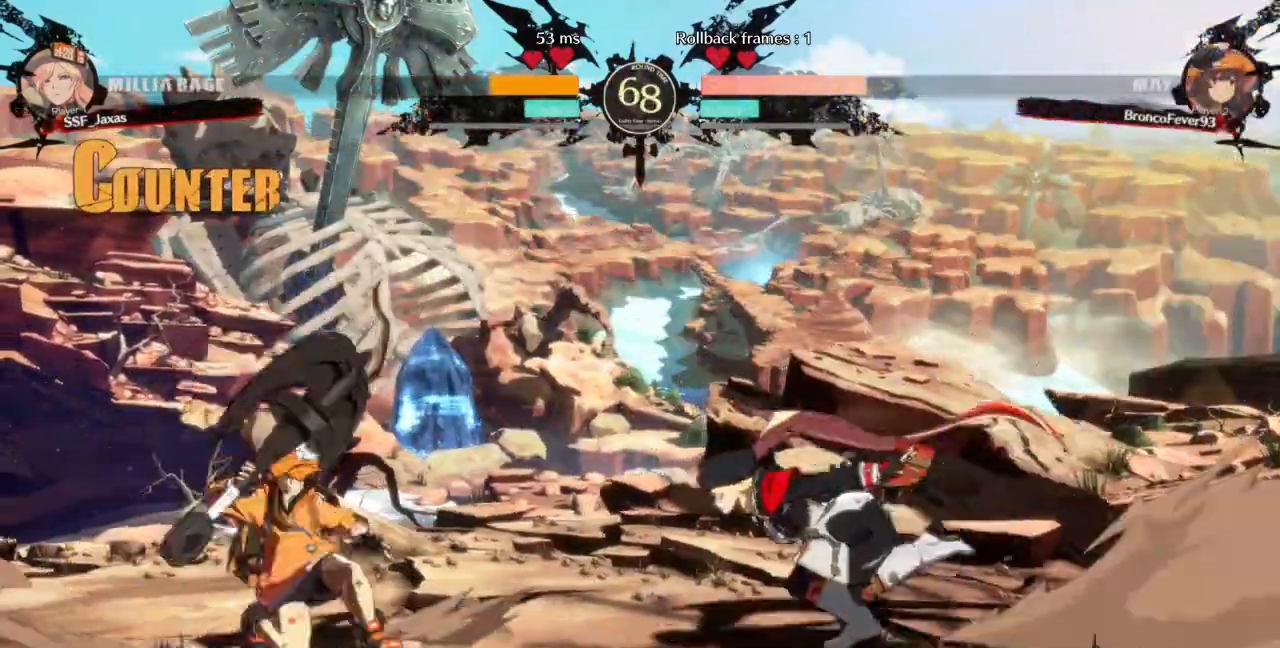
{"dt_ms": 500, "buttons": ["DPAD_RIGHT"]}
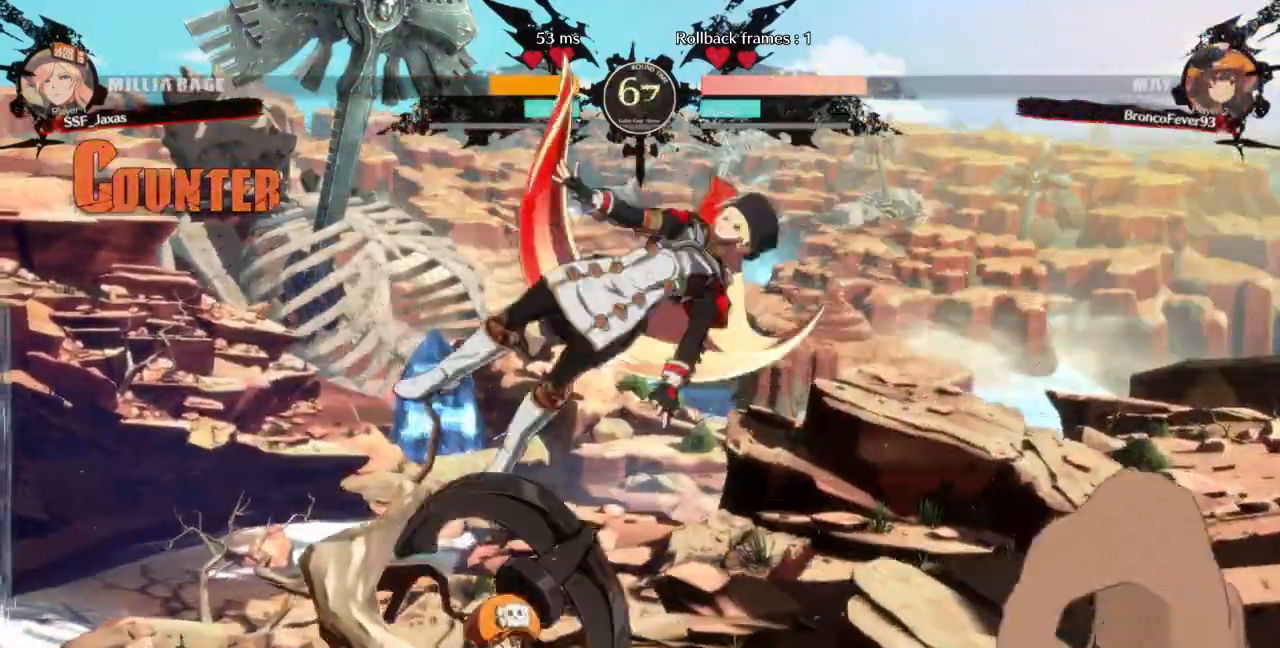
{"dt_ms": 500, "buttons": [], "events": [[67, "DPAD_RIGHT", "up"], [67, "TRIANGLE", "down"], [167, "TRIANGLE", "up"], [267, "DPAD_DOWN", "down"], [433, "DPAD_DOWN", "up"]]}
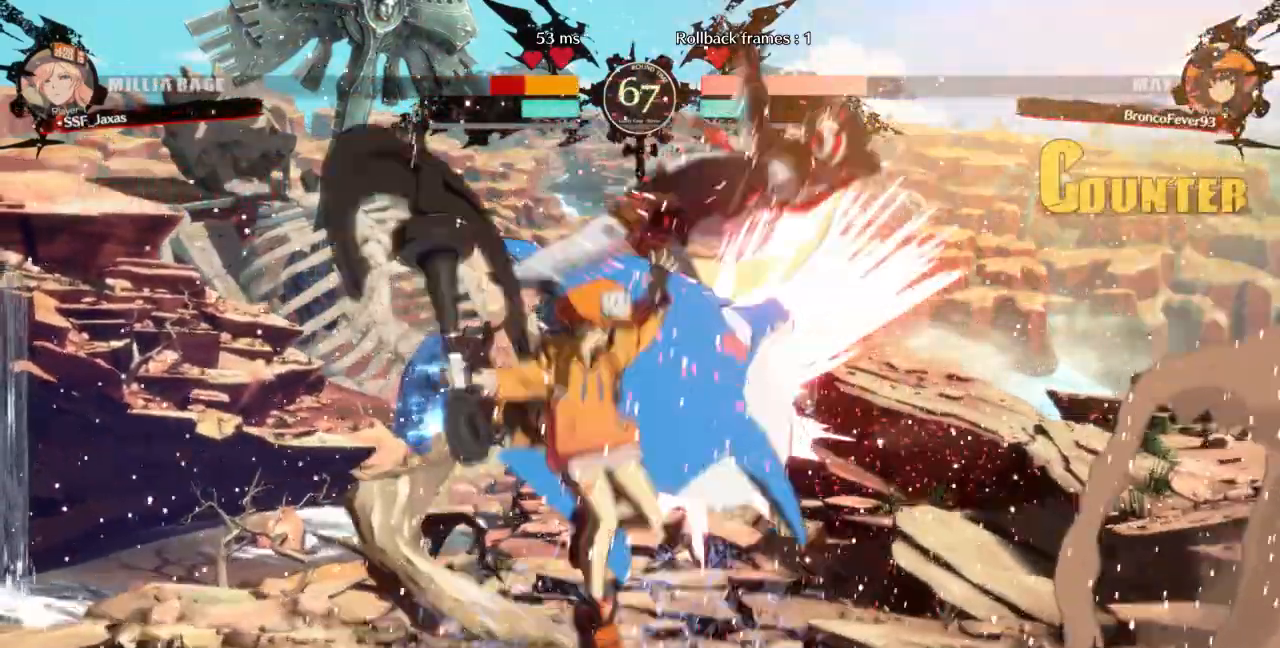
{"dt_ms": 500, "buttons": ["SQUARE", "TRIANGLE"], "events": [[167, "DPAD_RIGHT", "down"], [267, "SQUARE", "down"], [267, "TRIANGLE", "down"], [367, "DPAD_RIGHT", "up"]]}